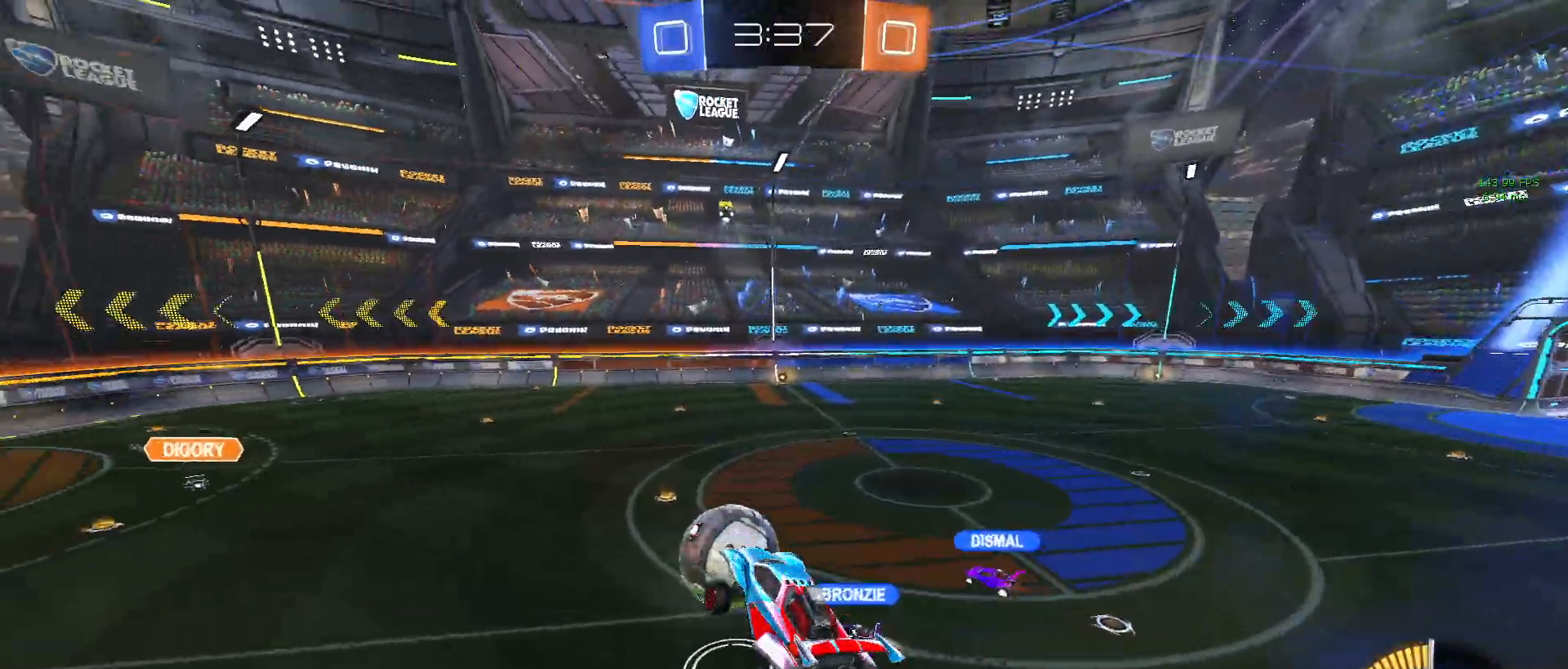
Gameplay with a controller (PlayStation layout); each line is a JSON object with the inputs held at the frame after it. "events" lists button and stick changes between this image and that frame as [ms after this image, input, new state], when the widget could be followed in between. Not read: right_stick.
{"buttons": ["R2"], "left_stick": "center", "events": [[17, "left_stick", "center"]]}
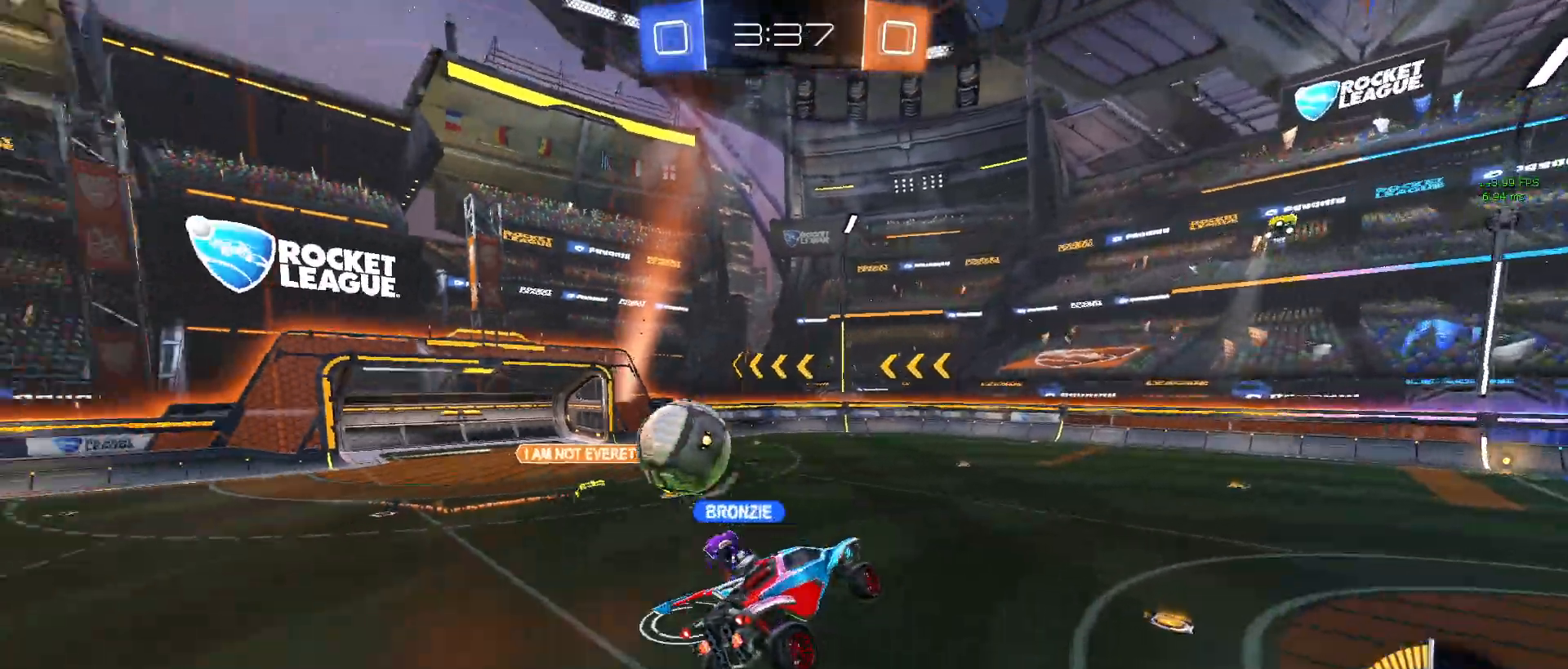
{"buttons": ["R2"], "left_stick": "left", "events": [[400, "left_stick", "left"]]}
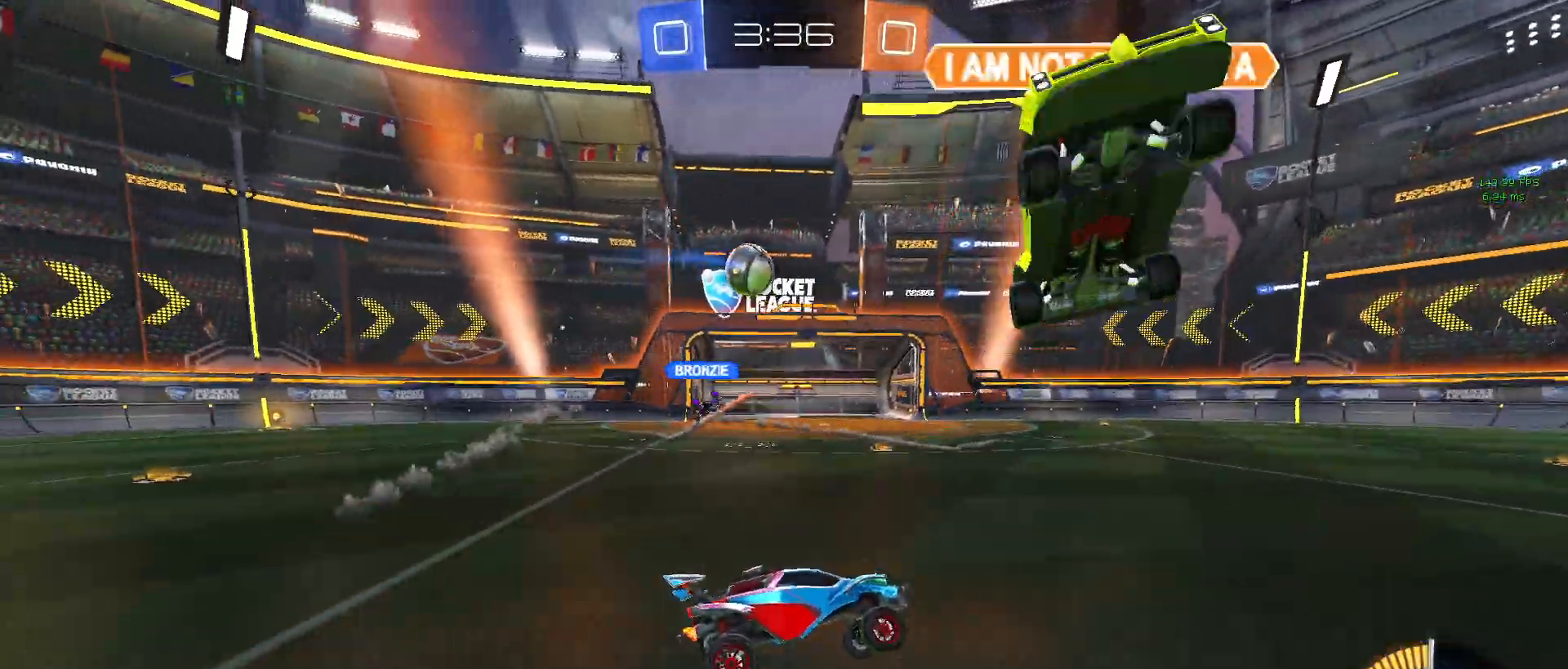
{"buttons": ["R2"], "left_stick": "left", "events": []}
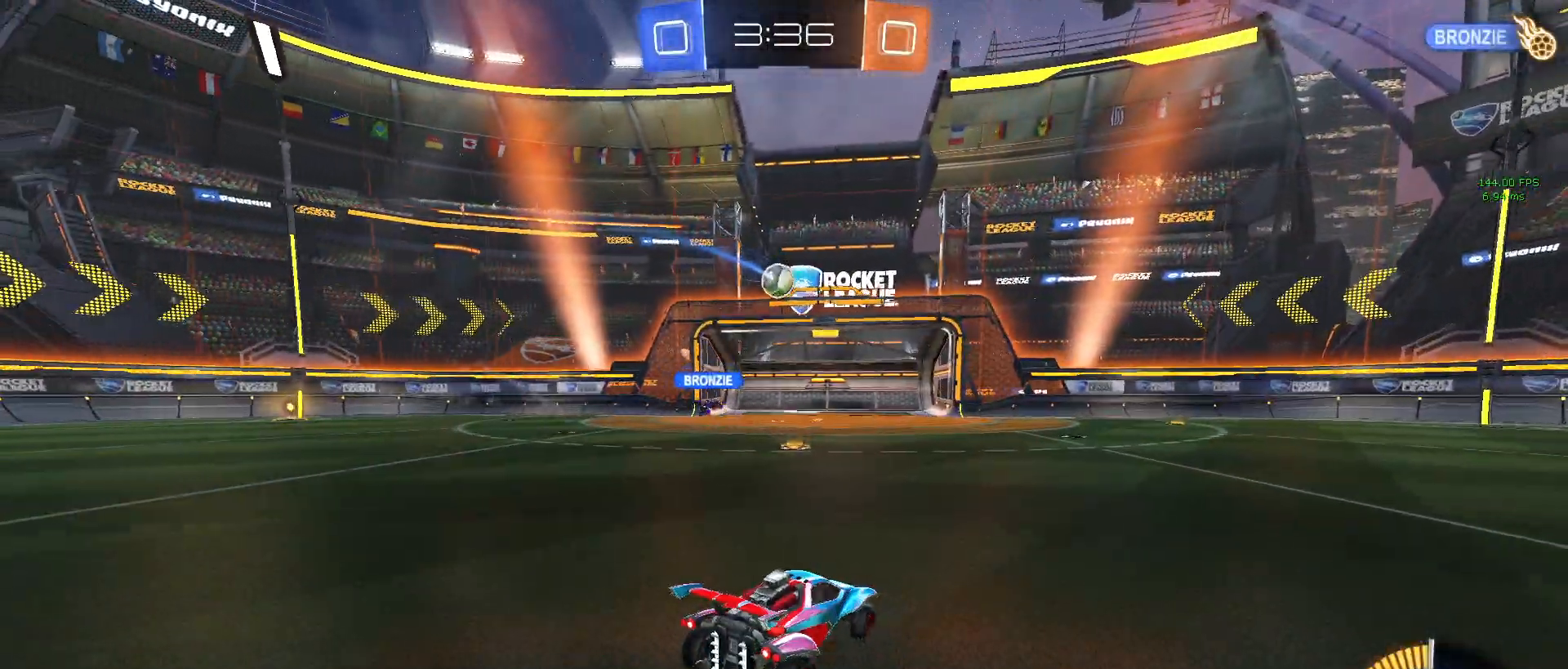
{"buttons": ["R2"], "left_stick": "right", "events": [[217, "left_stick", "center"], [450, "left_stick", "right"]]}
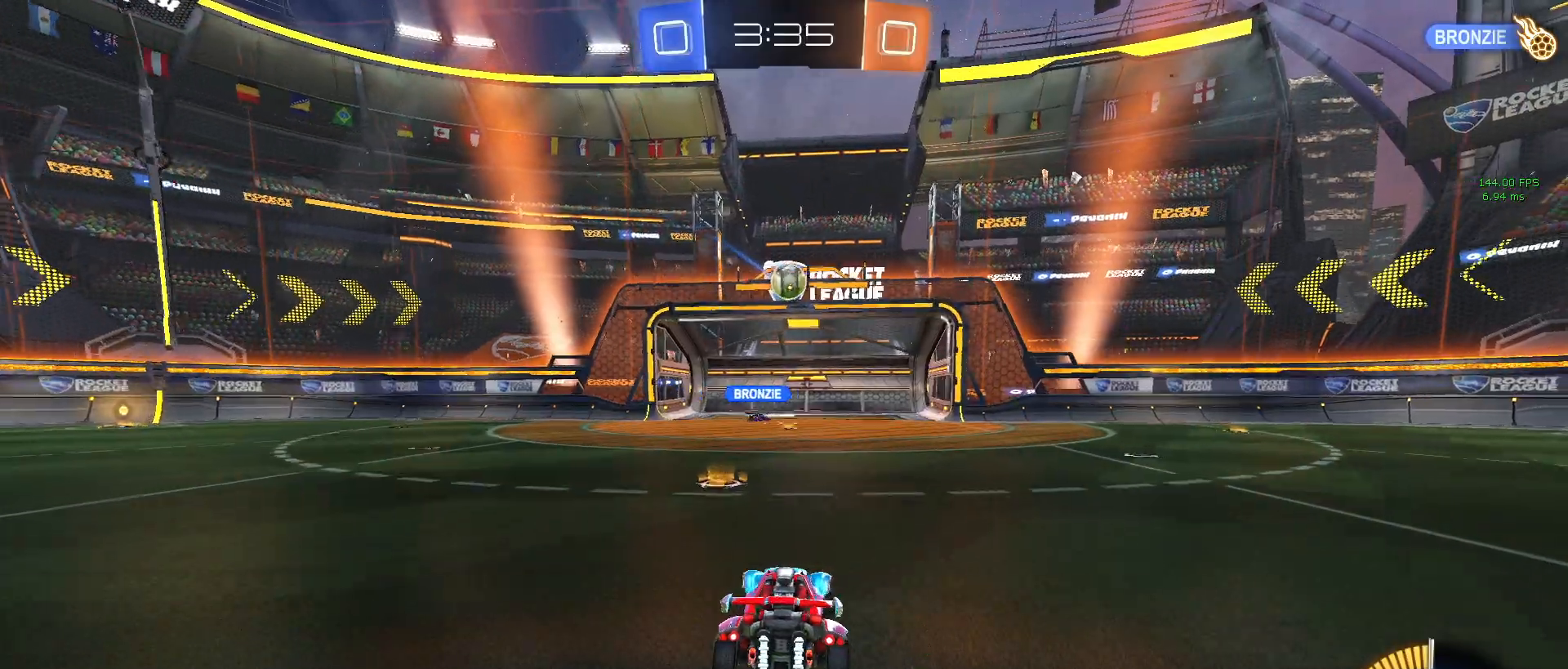
{"buttons": ["R2"], "left_stick": "center", "events": [[50, "left_stick", "center"], [100, "left_stick", "down-right"], [150, "CROSS", "down"], [150, "left_stick", "down"], [367, "CROSS", "up"], [367, "left_stick", "center"]]}
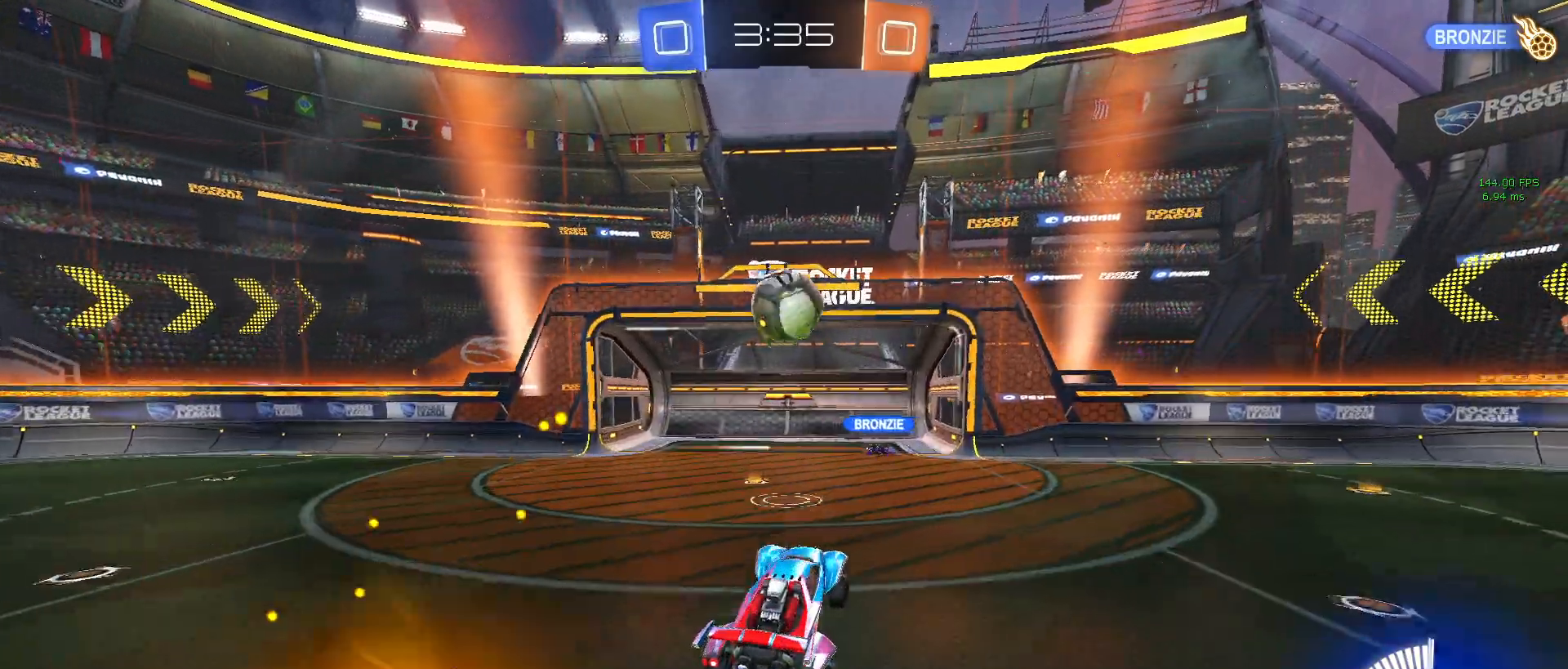
{"buttons": ["R1", "R2"], "left_stick": "up-right", "events": [[17, "R1", "down"], [167, "left_stick", "up-right"], [283, "CROSS", "down"], [417, "CROSS", "up"]]}
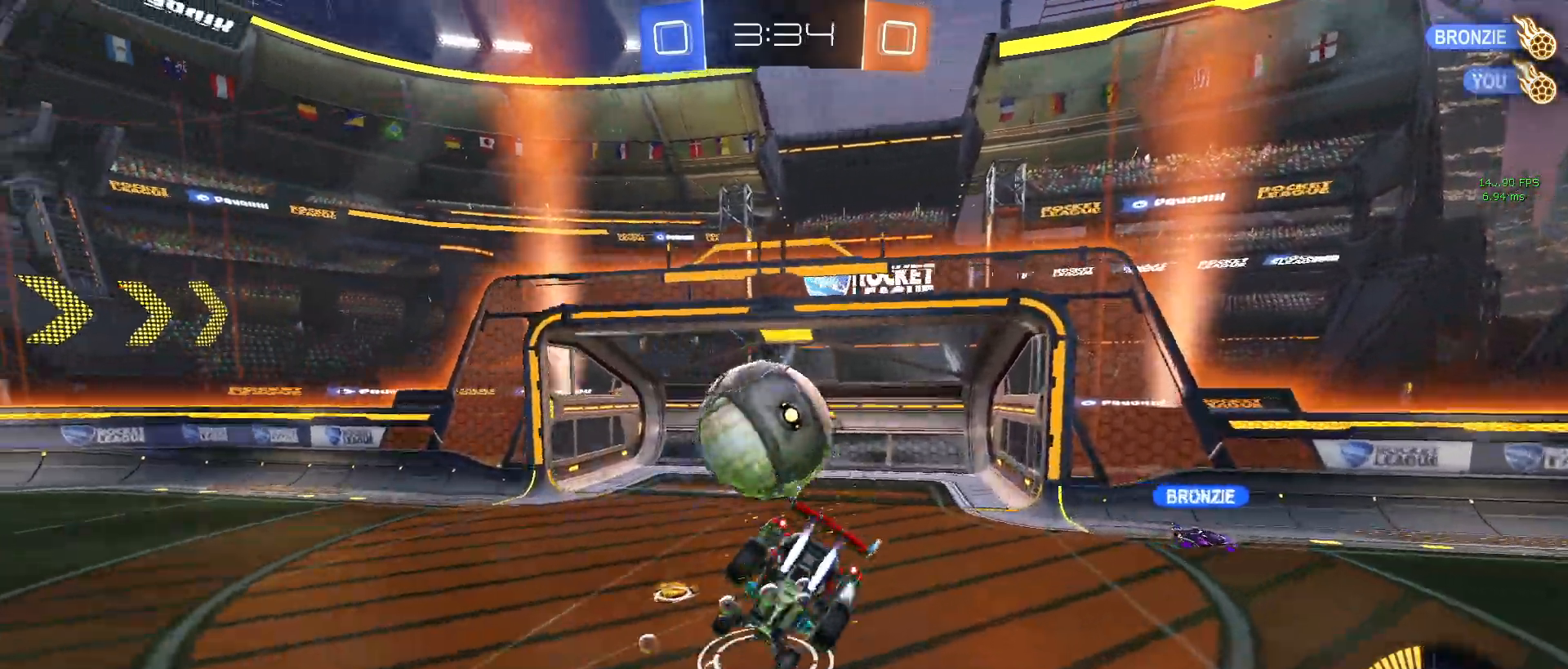
{"buttons": [], "left_stick": "center", "events": [[150, "left_stick", "center"], [183, "R1", "up"], [183, "R2", "up"]]}
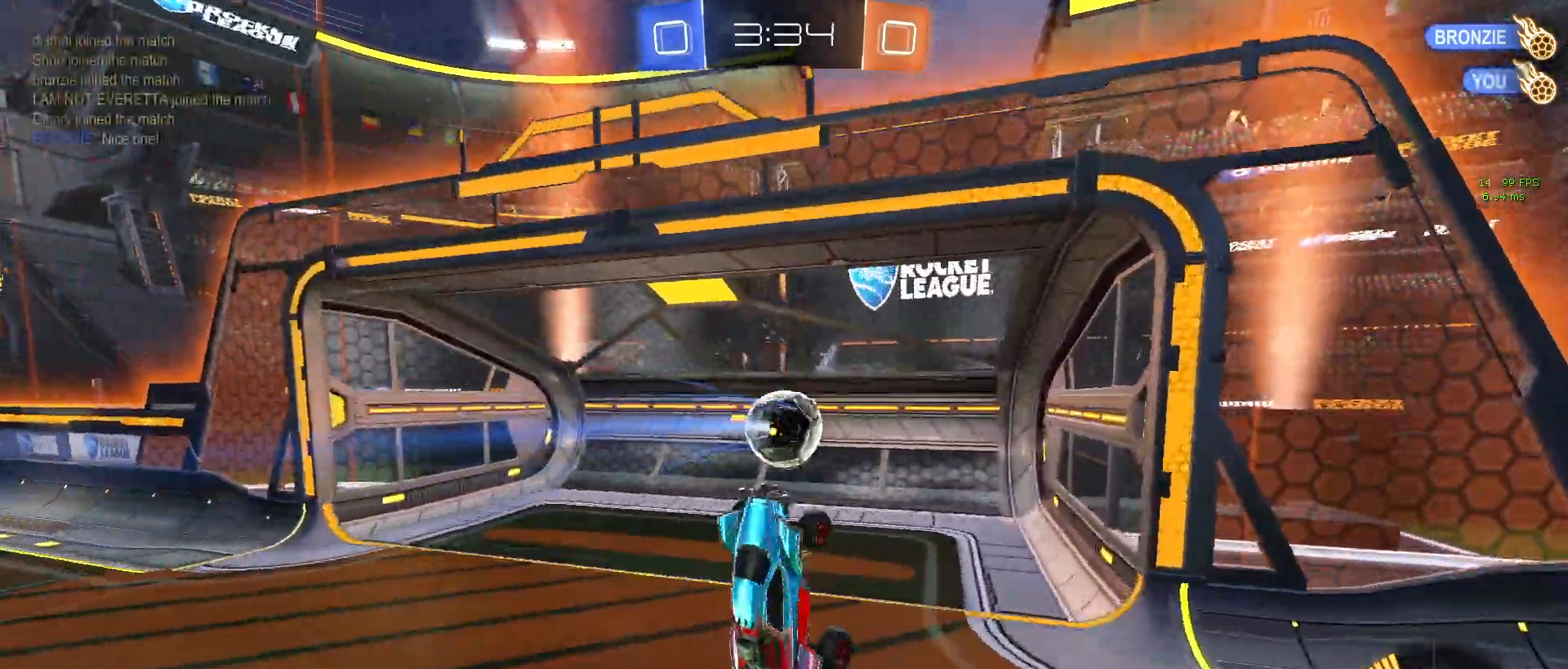
{"buttons": [], "left_stick": "center", "events": []}
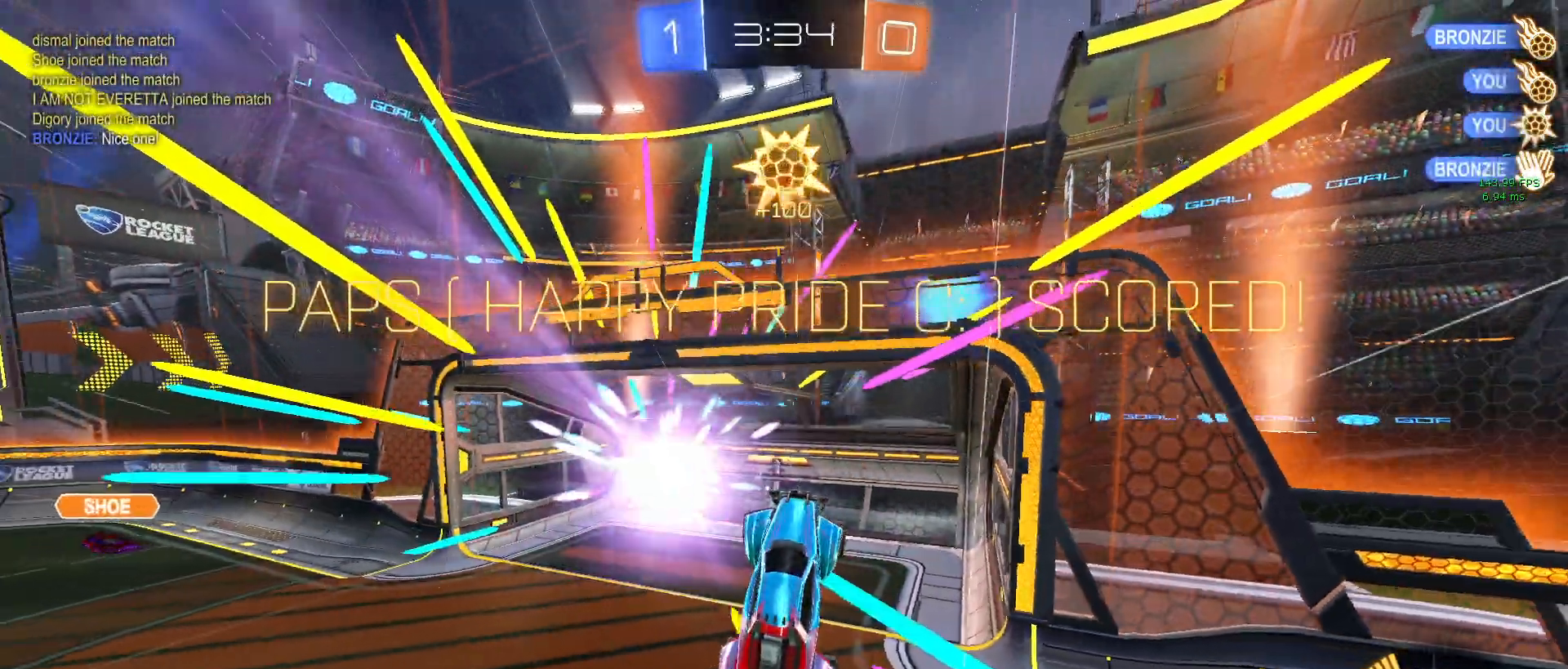
{"buttons": ["CIRCLE"], "left_stick": "center", "events": [[500, "CIRCLE", "down"]]}
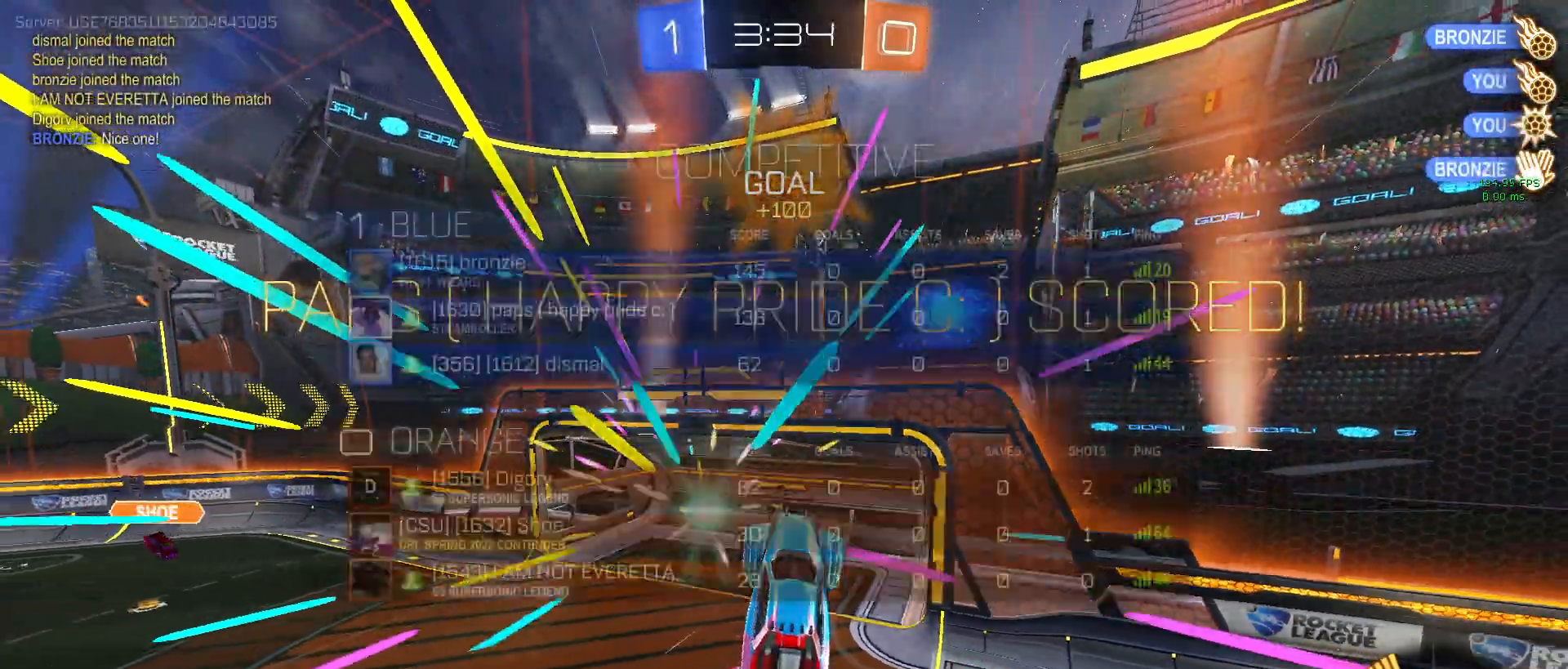
{"buttons": ["CIRCLE"], "left_stick": "center", "events": []}
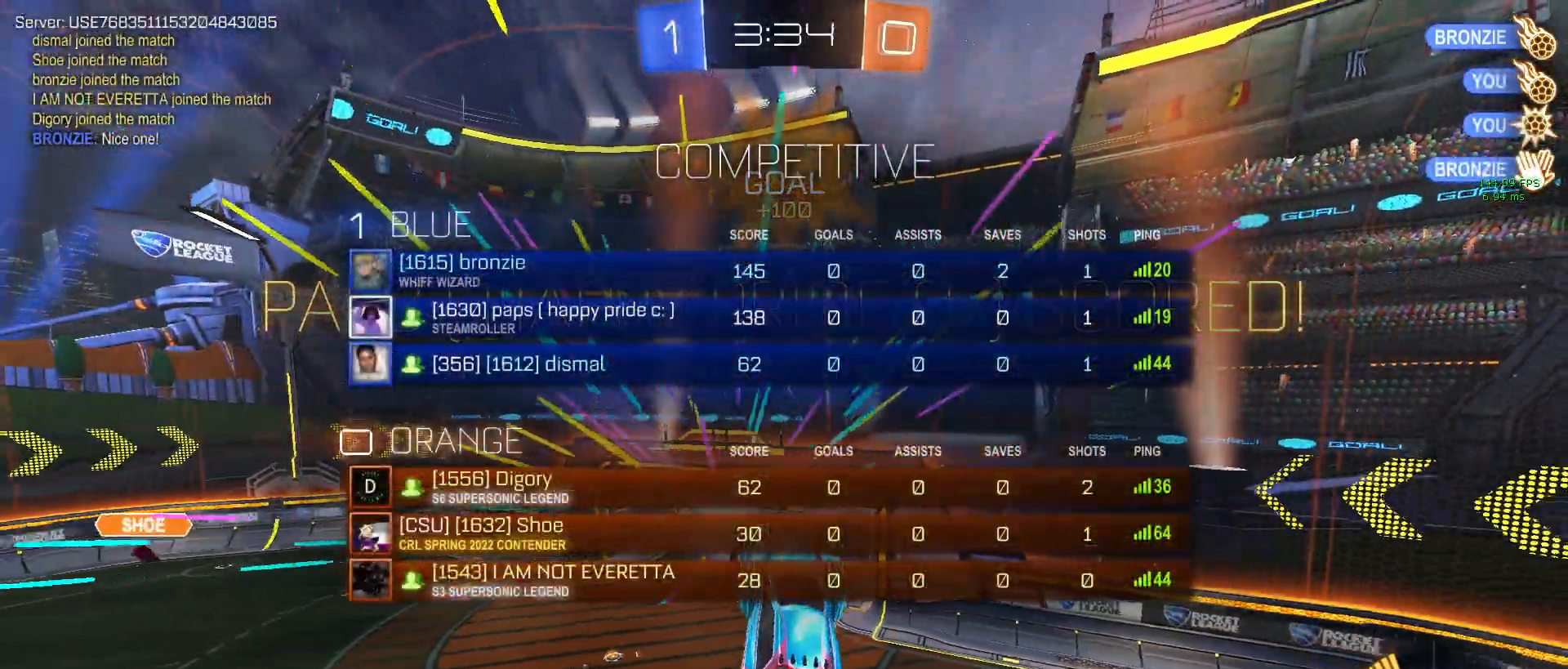
{"buttons": ["CIRCLE"], "left_stick": "center", "events": []}
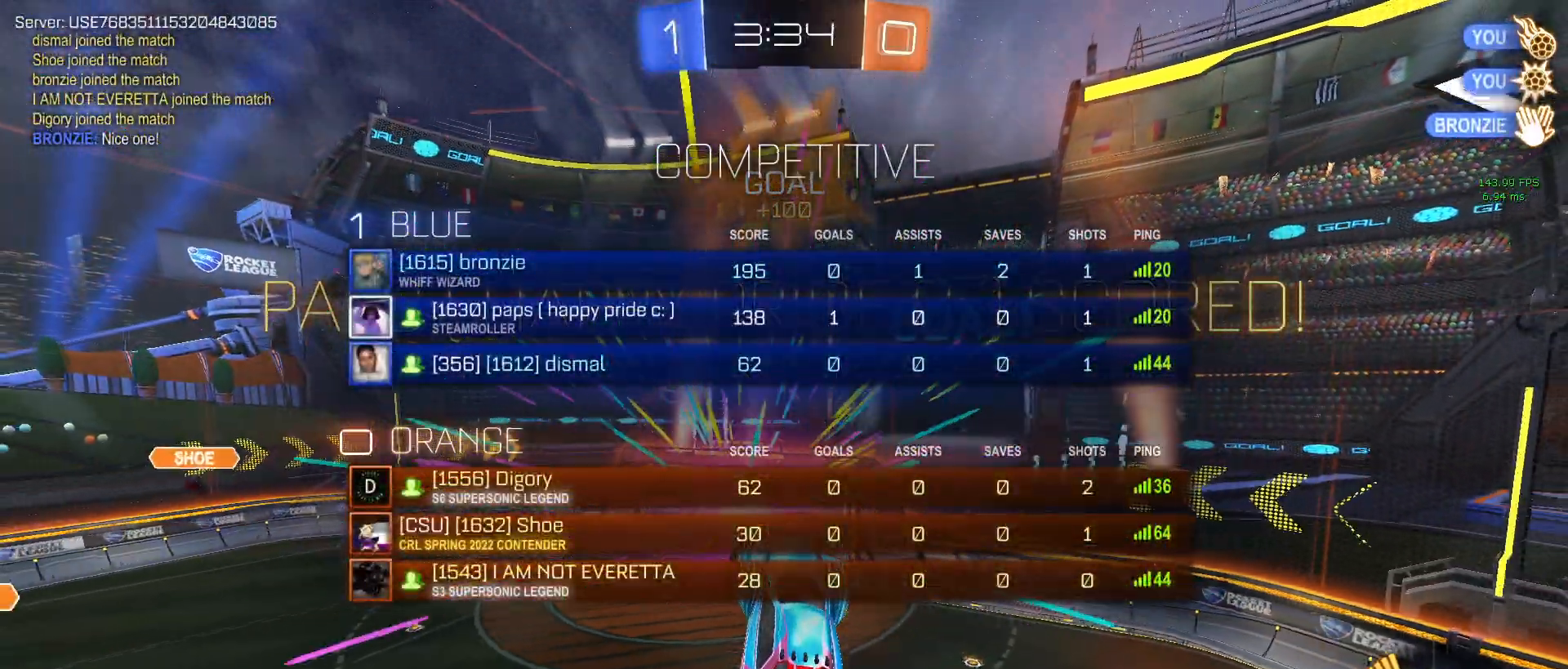
{"buttons": [], "left_stick": "center", "events": [[417, "CIRCLE", "up"]]}
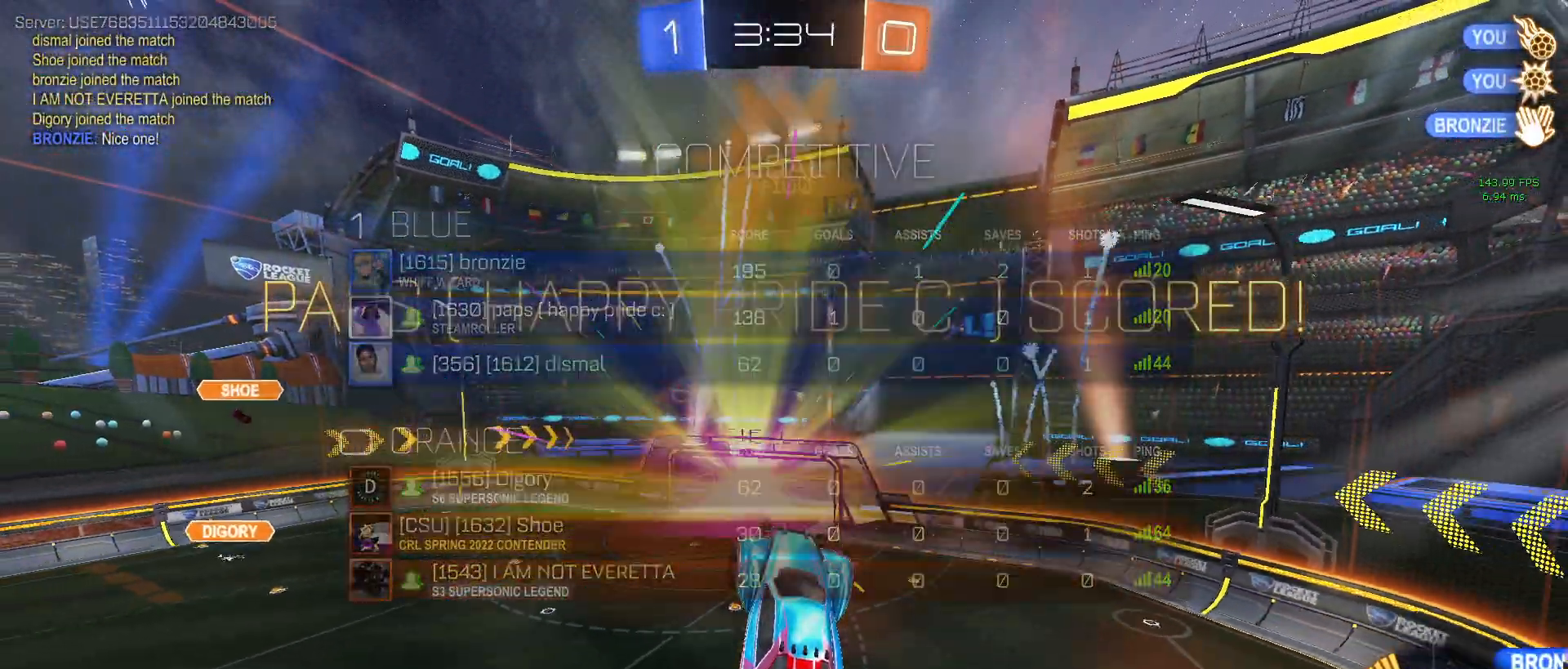
{"buttons": [], "left_stick": "center", "events": []}
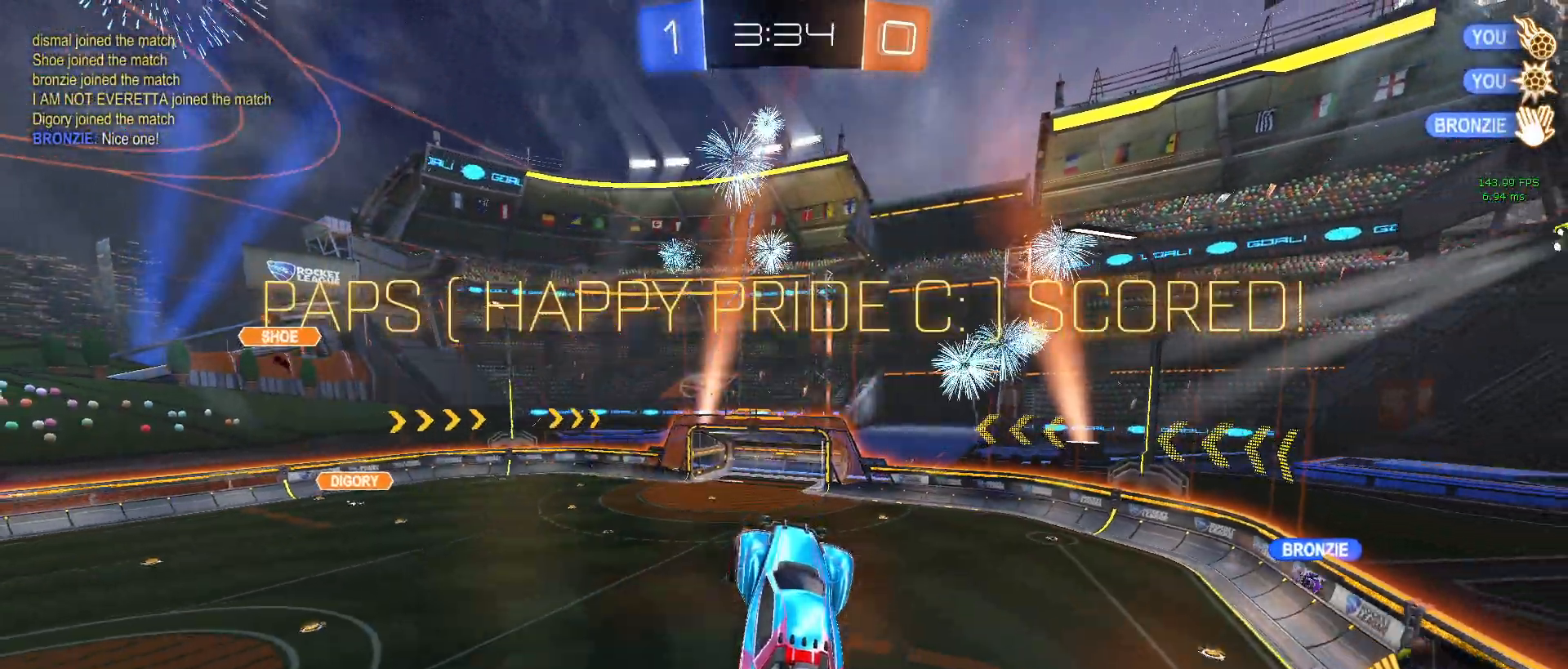
{"buttons": [], "left_stick": "center", "events": []}
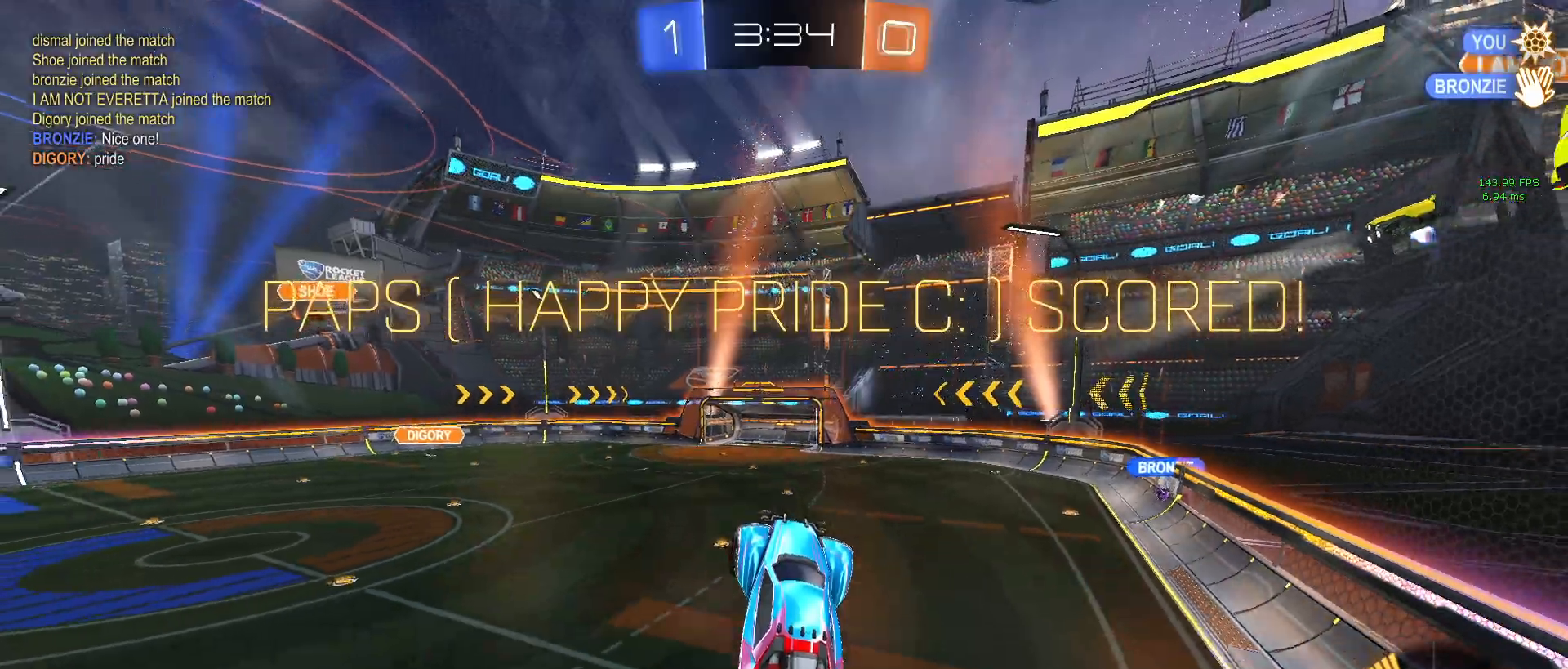
{"buttons": [], "left_stick": "center", "events": []}
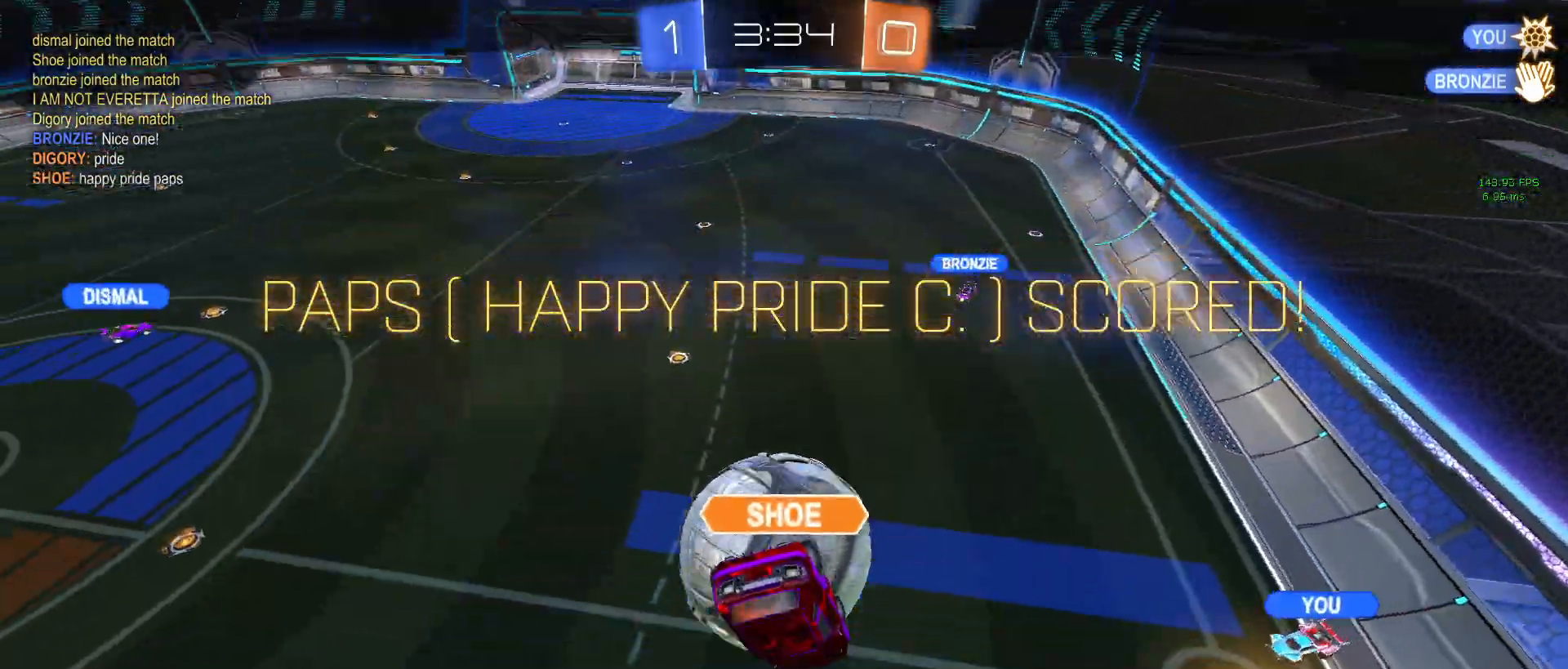
{"buttons": [], "left_stick": "center", "events": []}
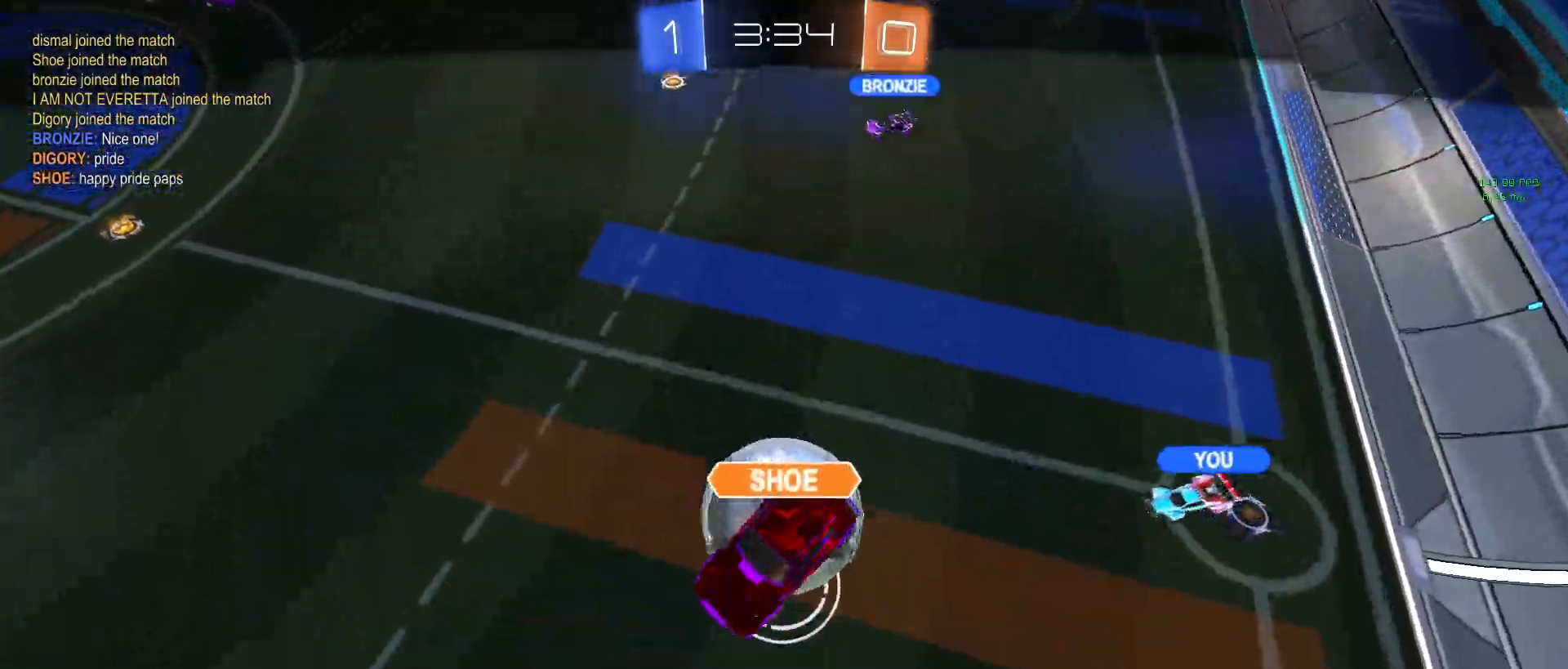
{"buttons": [], "left_stick": "center", "events": []}
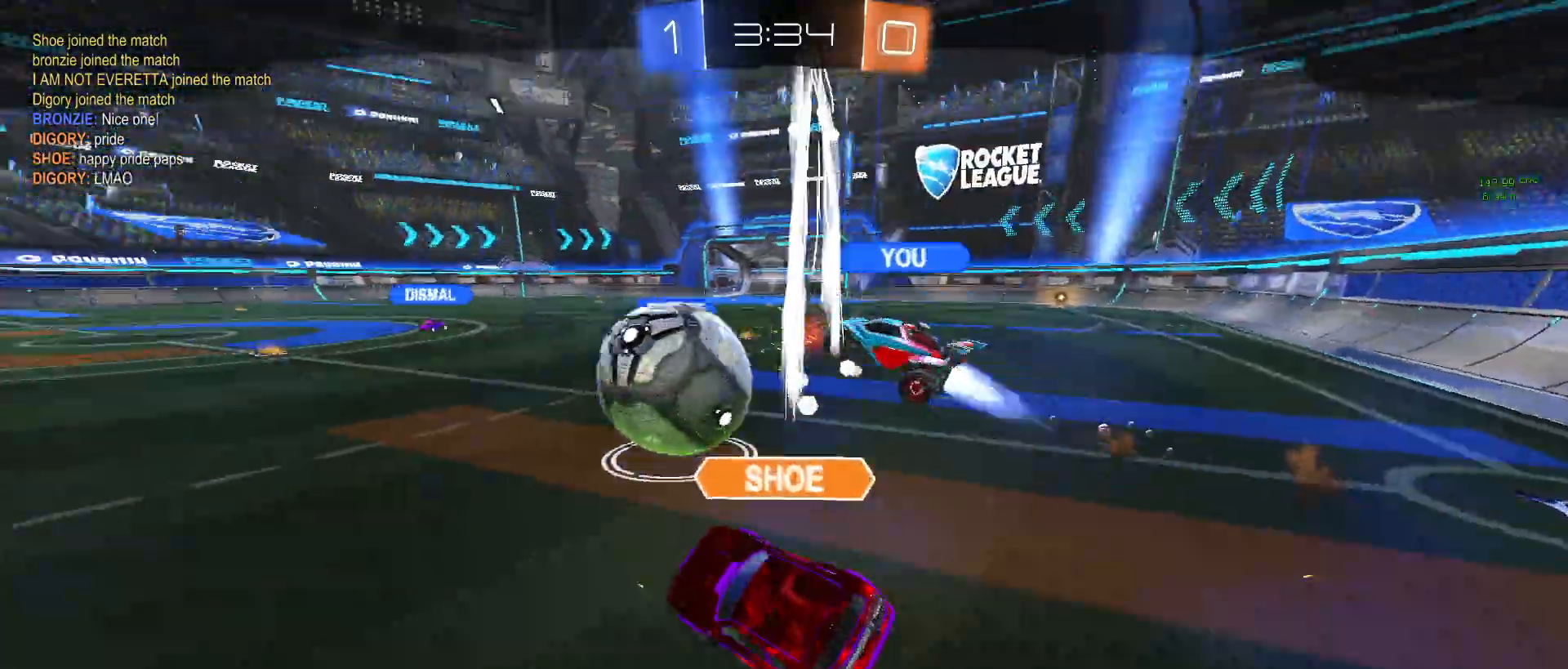
{"buttons": [], "left_stick": "center", "events": []}
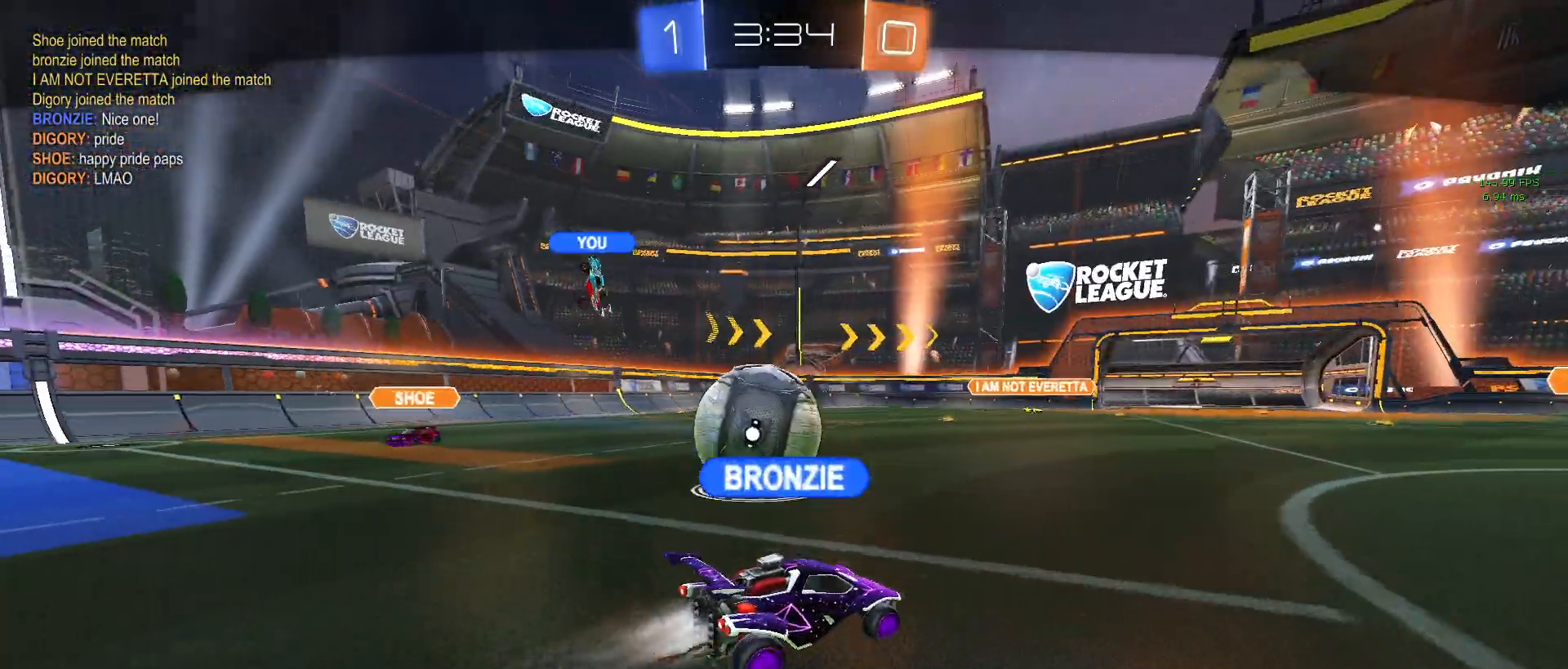
{"buttons": [], "left_stick": "center", "events": []}
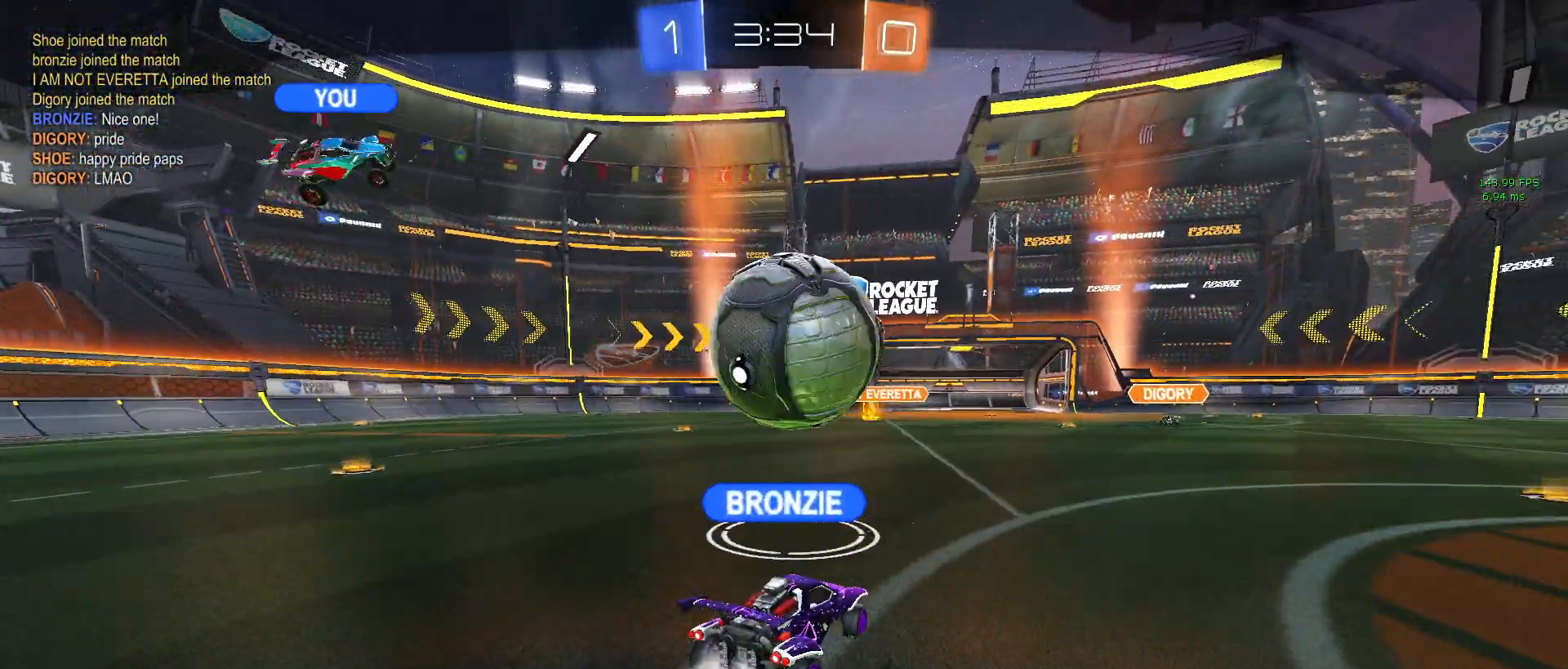
{"buttons": [], "left_stick": "center", "events": []}
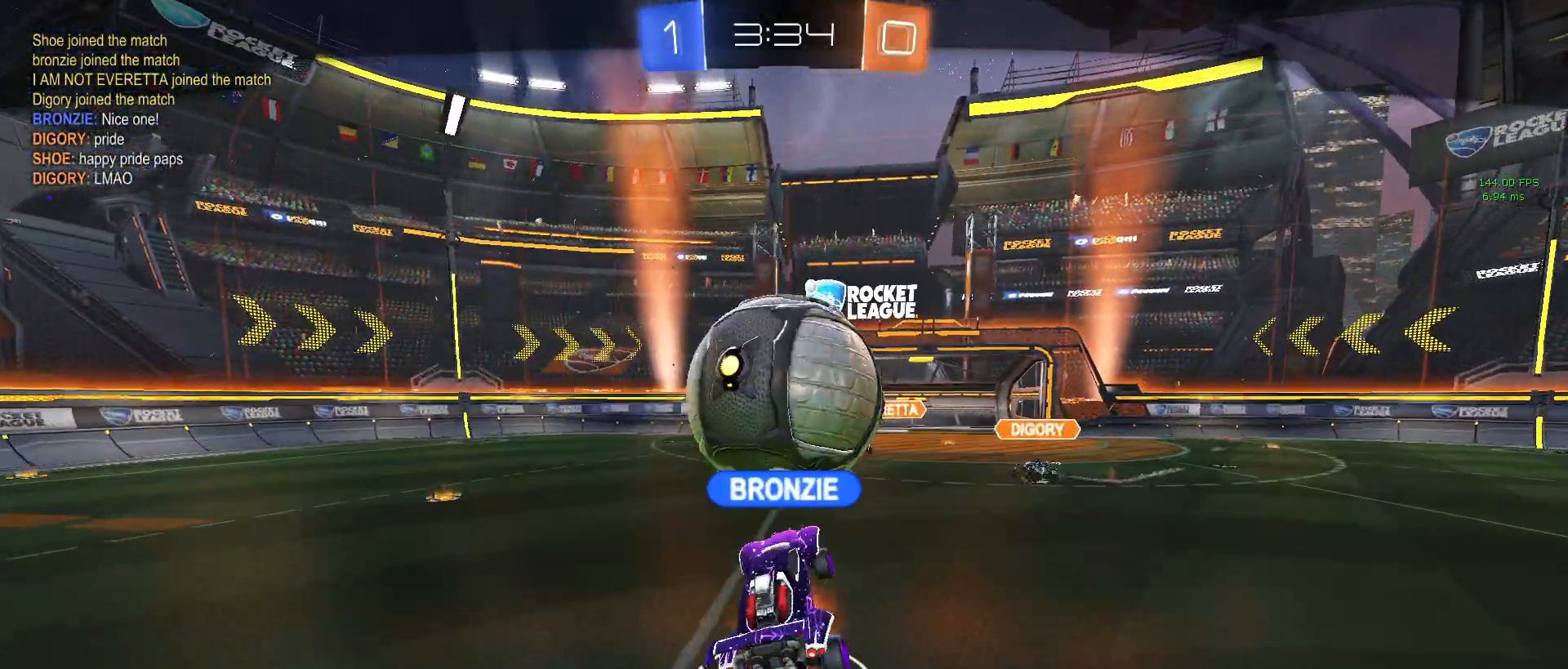
{"buttons": [], "left_stick": "center", "events": []}
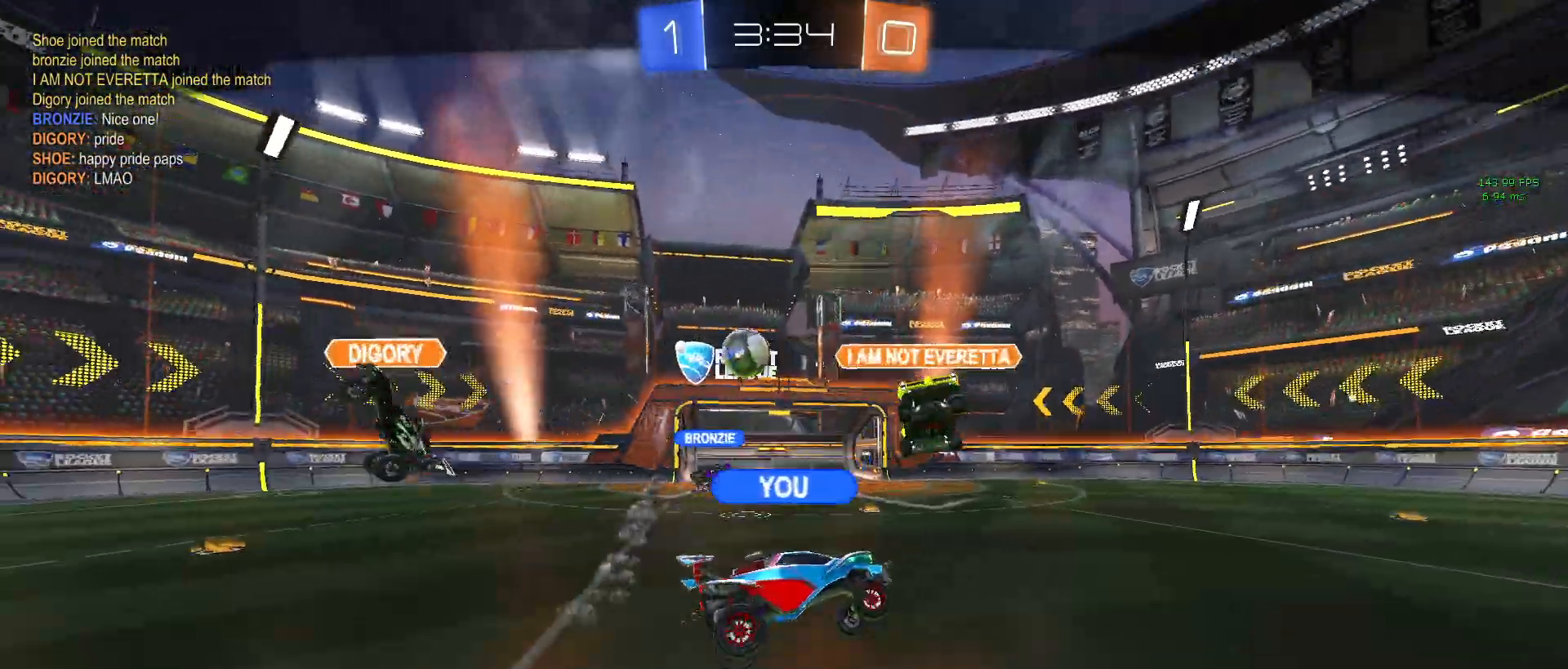
{"buttons": [], "left_stick": "center", "events": []}
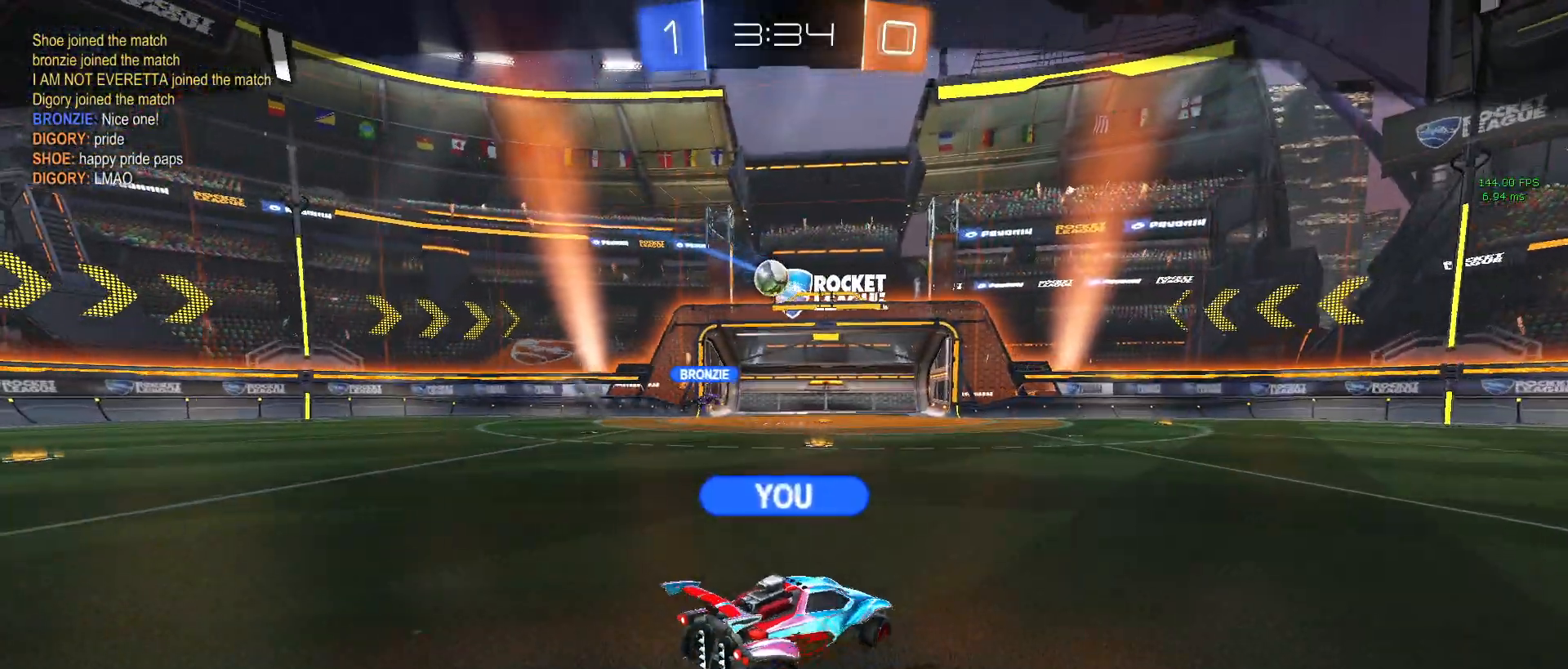
{"buttons": ["CIRCLE"], "left_stick": "center", "events": [[67, "CIRCLE", "down"]]}
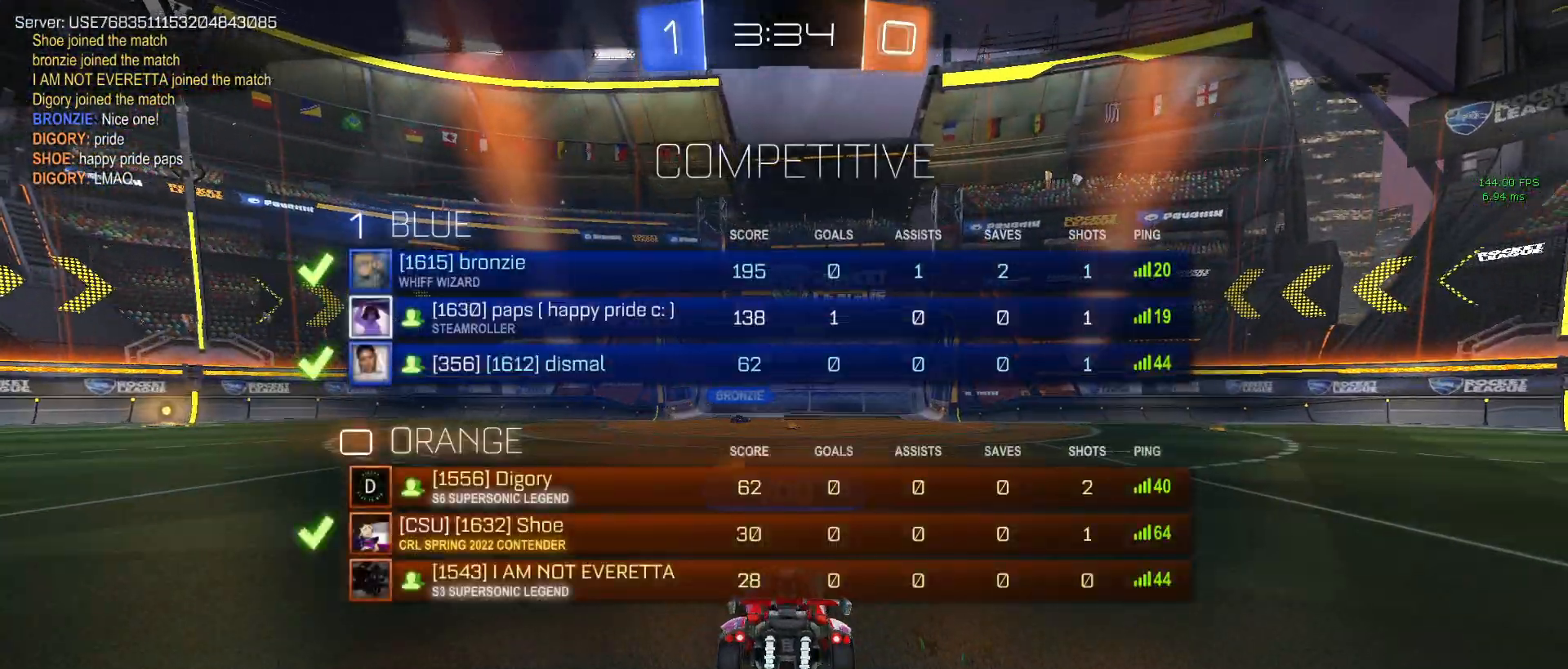
{"buttons": ["CIRCLE"], "left_stick": "center", "events": []}
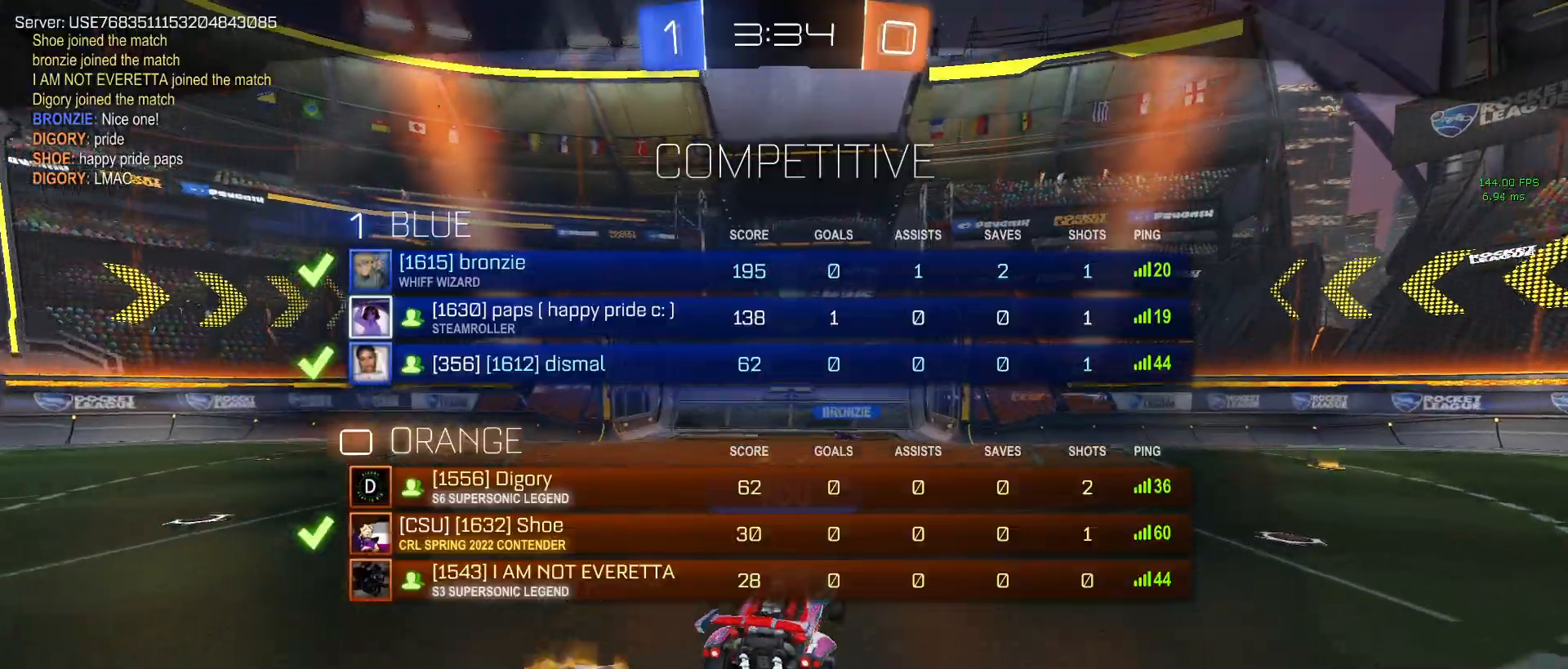
{"buttons": ["CIRCLE"], "left_stick": "center", "events": []}
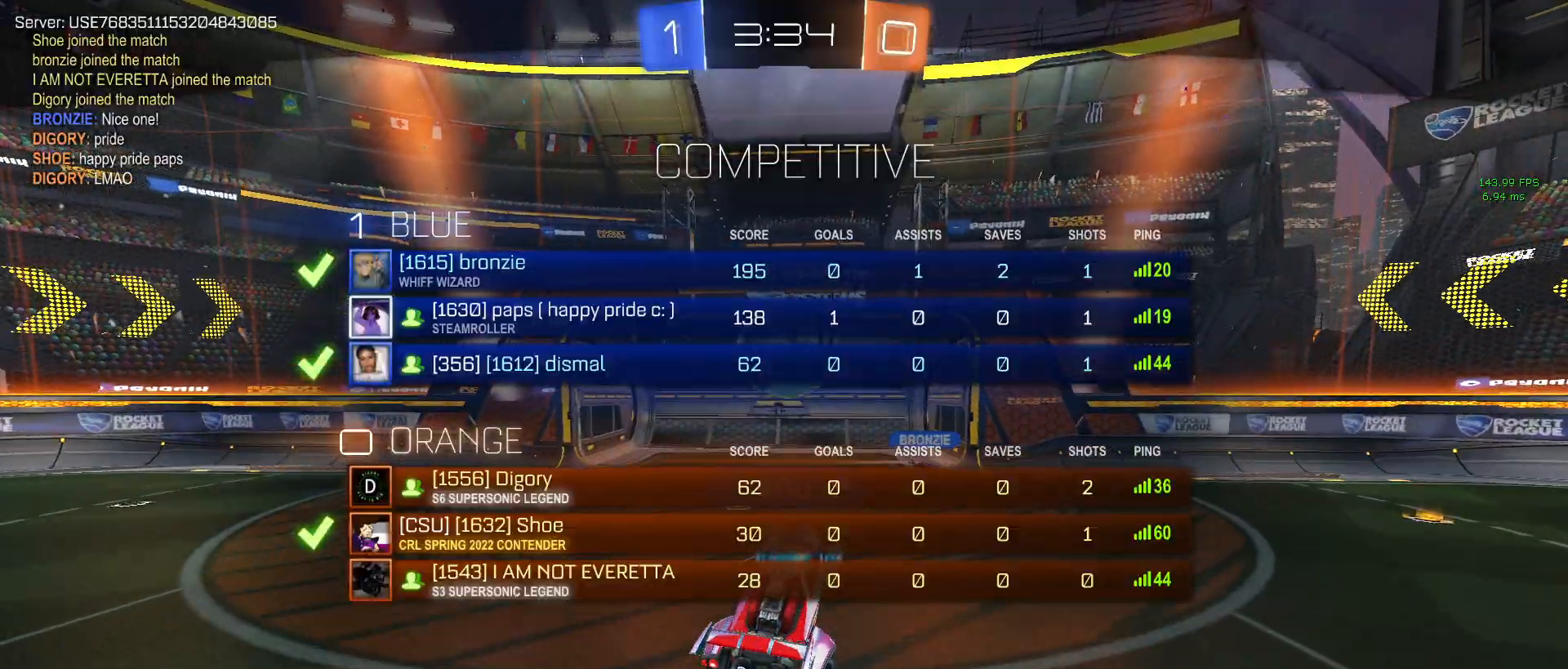
{"buttons": ["CIRCLE"], "left_stick": "center", "events": []}
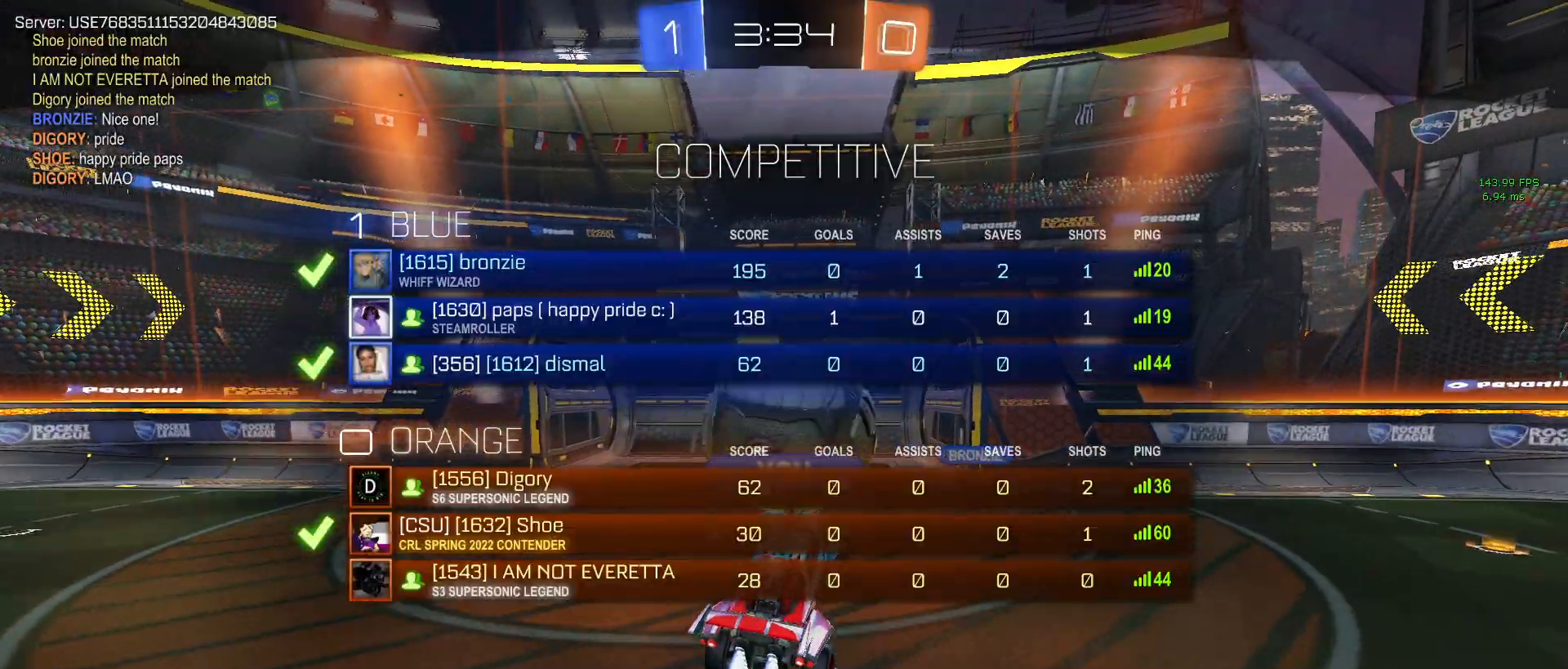
{"buttons": [], "left_stick": "center", "events": [[417, "CIRCLE", "up"]]}
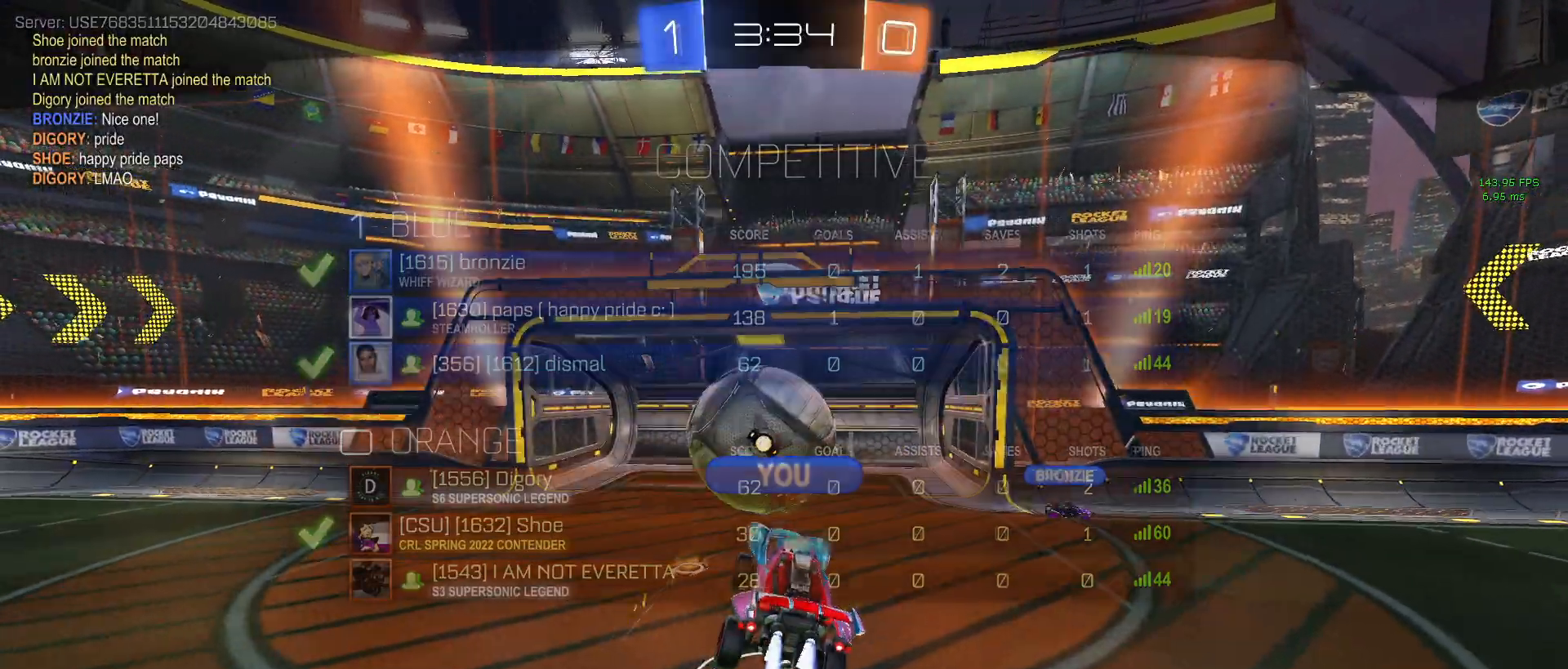
{"buttons": [], "left_stick": "center", "events": []}
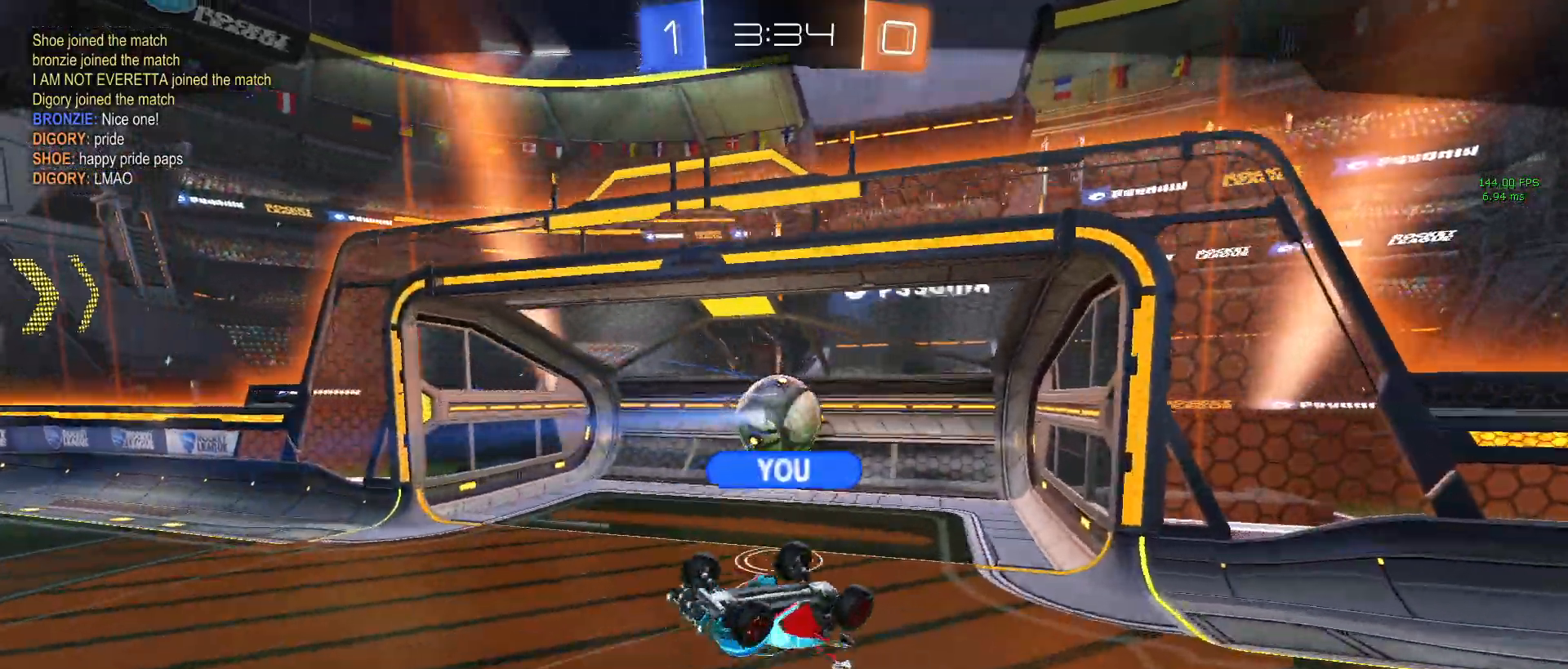
{"buttons": [], "left_stick": "center", "events": []}